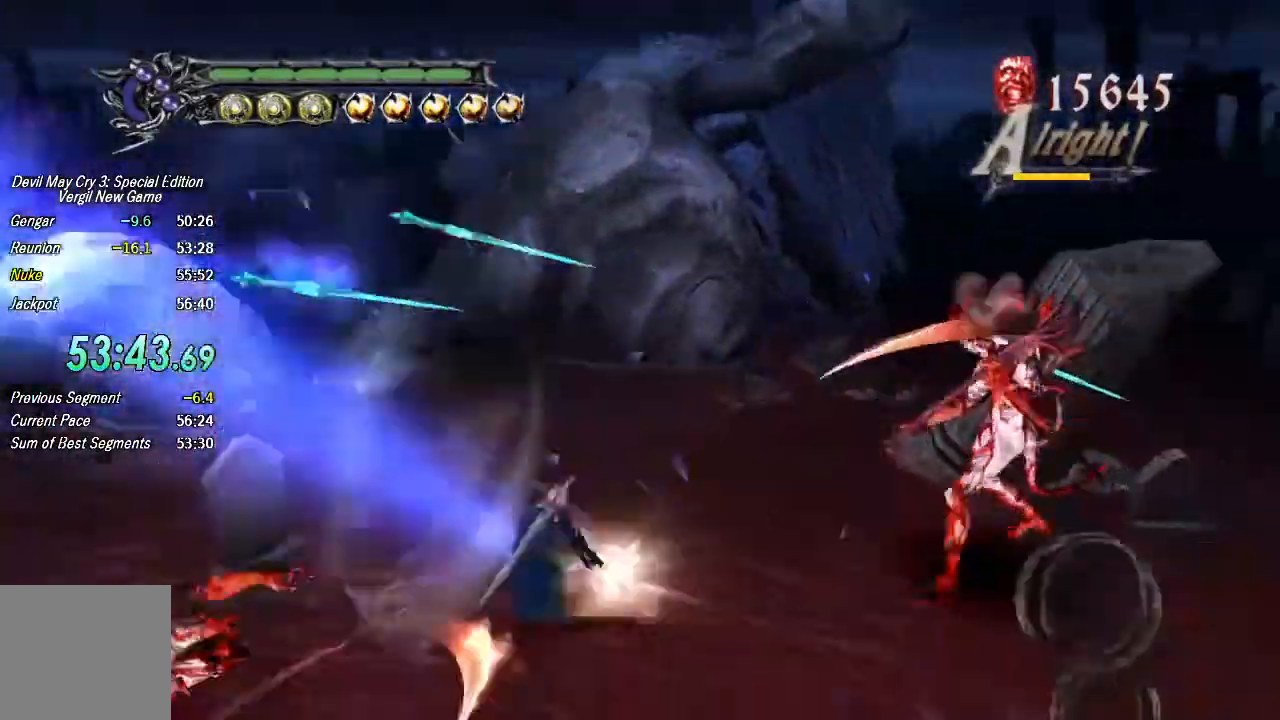
Gameplay with a controller (PlayStation layout); each line is a JSON object with the inputs held at the frame after it (dt_ms = milliseconds from this image to that frame). "events" lists button and stick changes between this image and that frame as [ms after this image, input, new state], when the widget could be followed in between. Not read: TOUCHPAD.
{"dt_ms": 500, "buttons": ["L1", "R1"], "left_stick": "center", "right_stick": "center", "events": [[33, "L1", "up"], [100, "L1", "down"], [133, "TRIANGLE", "down"], [200, "L1", "up"], [200, "TRIANGLE", "up"], [267, "L1", "down"], [267, "TRIANGLE", "down"], [333, "L1", "up"], [333, "TRIANGLE", "up"], [367, "L1", "down"], [400, "TRIANGLE", "down"], [467, "L1", "up"], [467, "TRIANGLE", "up"], [500, "L1", "down"]]}
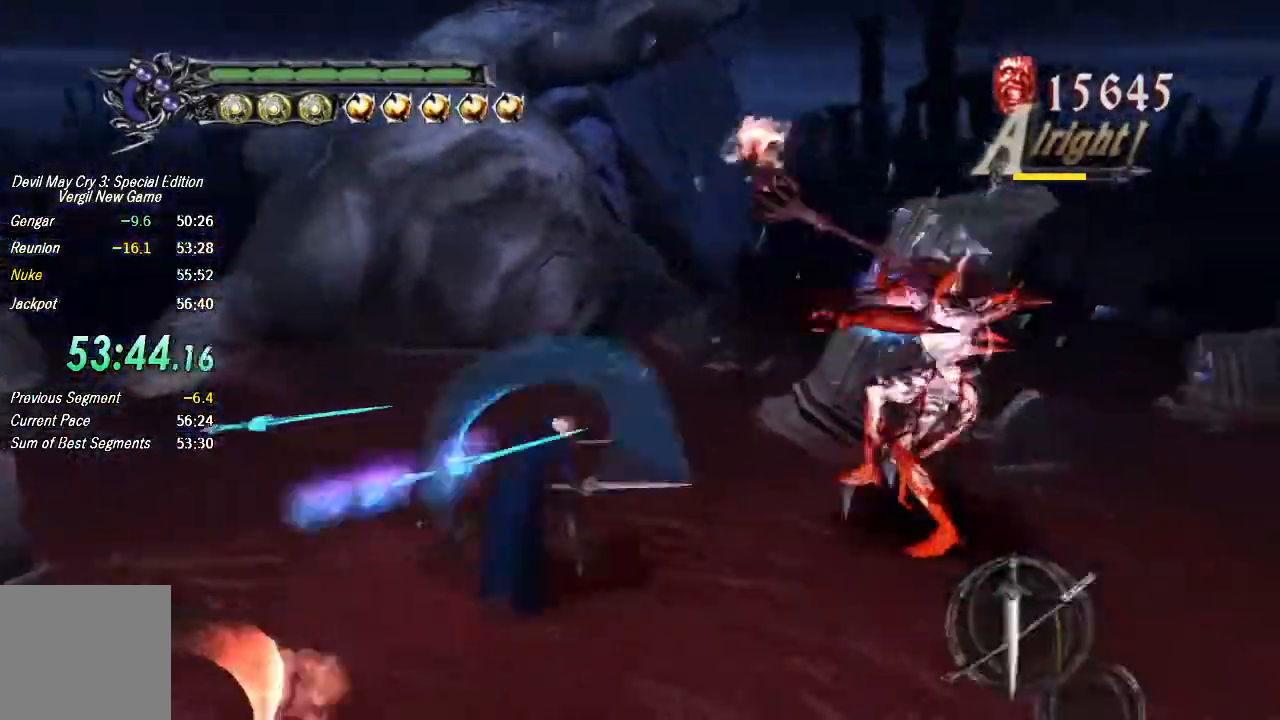
{"dt_ms": 500, "buttons": ["TRIANGLE", "L1", "R1"], "left_stick": "down-left", "right_stick": "center", "events": [[33, "TRIANGLE", "down"], [100, "L1", "up"], [133, "L1", "down"], [133, "SQUARE", "down"], [133, "TRIANGLE", "up"], [133, "left_stick", "down-left"], [233, "L1", "up"], [233, "SQUARE", "up"], [267, "L1", "down"], [267, "TRIANGLE", "down"]]}
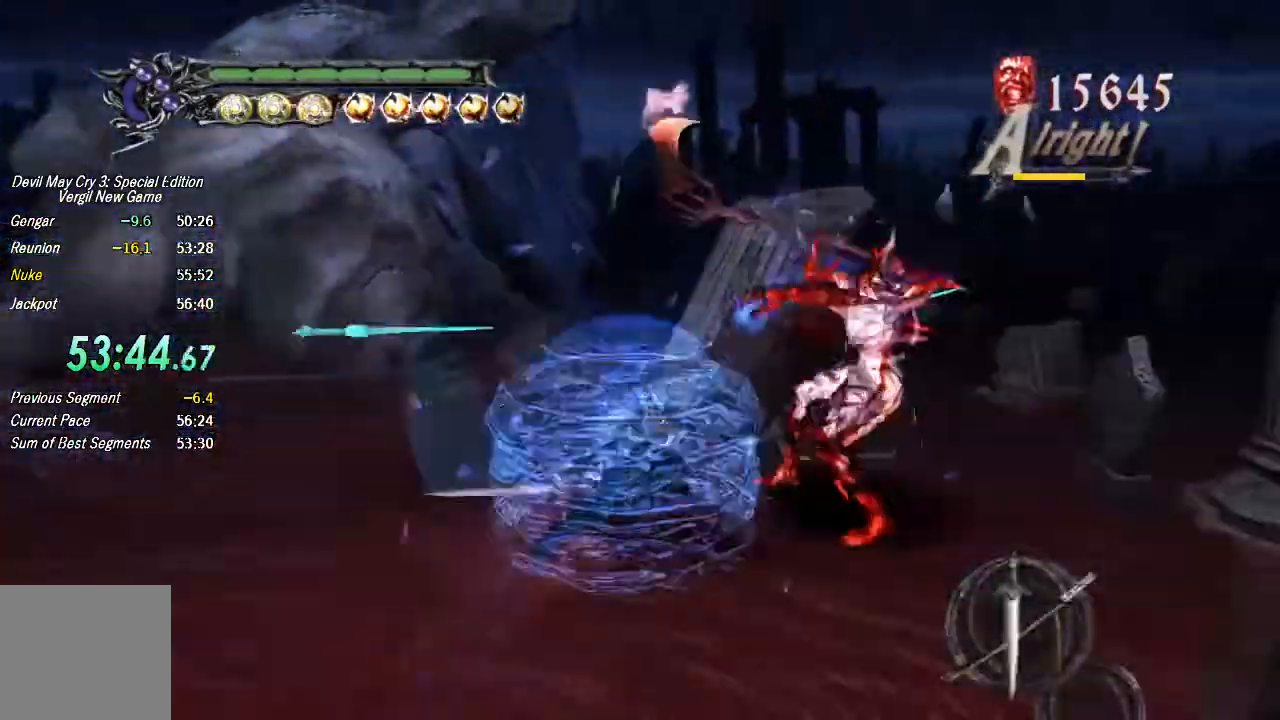
{"dt_ms": 500, "buttons": ["TRIANGLE", "R1"], "left_stick": "center", "right_stick": "center", "events": [[233, "L2", "down"], [300, "TRIANGLE", "up"], [333, "L1", "up"], [333, "left_stick", "center"], [367, "L2", "up"], [400, "TRIANGLE", "down"], [433, "L1", "down"], [500, "L1", "up"]]}
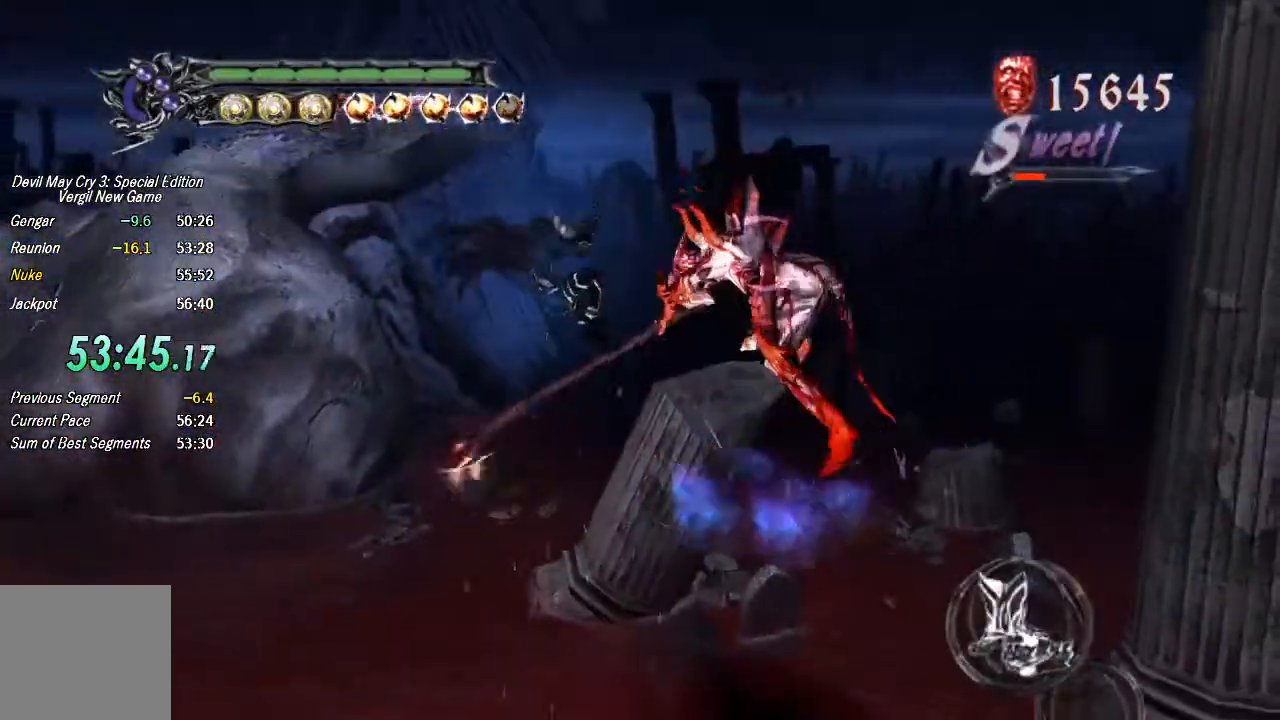
{"dt_ms": 500, "buttons": ["SQUARE", "L1", "R1"], "left_stick": "center", "right_stick": "center", "events": [[33, "L1", "down"], [67, "TRIANGLE", "up"], [133, "L1", "up"], [200, "CROSS", "down"], [200, "L1", "down"], [267, "CROSS", "up"], [267, "L1", "up"], [300, "L1", "down"], [300, "TRIANGLE", "down"], [400, "L1", "up"], [467, "L1", "down"], [467, "TRIANGLE", "up"], [500, "SQUARE", "down"]]}
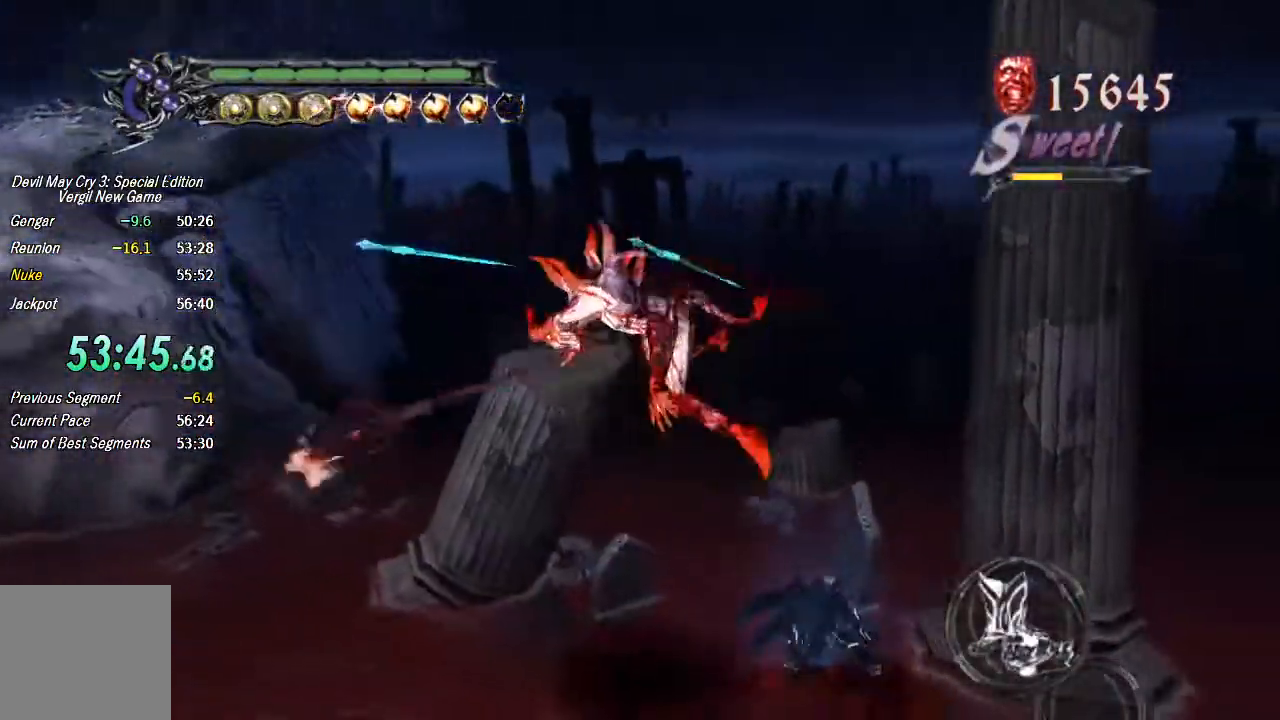
{"dt_ms": 500, "buttons": ["TRIANGLE", "L1", "R1"], "left_stick": "center", "right_stick": "center", "events": [[33, "L1", "up"], [100, "L1", "down"], [133, "SQUARE", "up"], [167, "L1", "up"], [200, "CROSS", "down"], [200, "R1", "up"], [233, "L1", "down"], [233, "R1", "down"], [300, "L1", "up"], [333, "CROSS", "up"], [367, "L1", "down"], [367, "TRIANGLE", "down"], [467, "L1", "up"], [500, "L1", "down"]]}
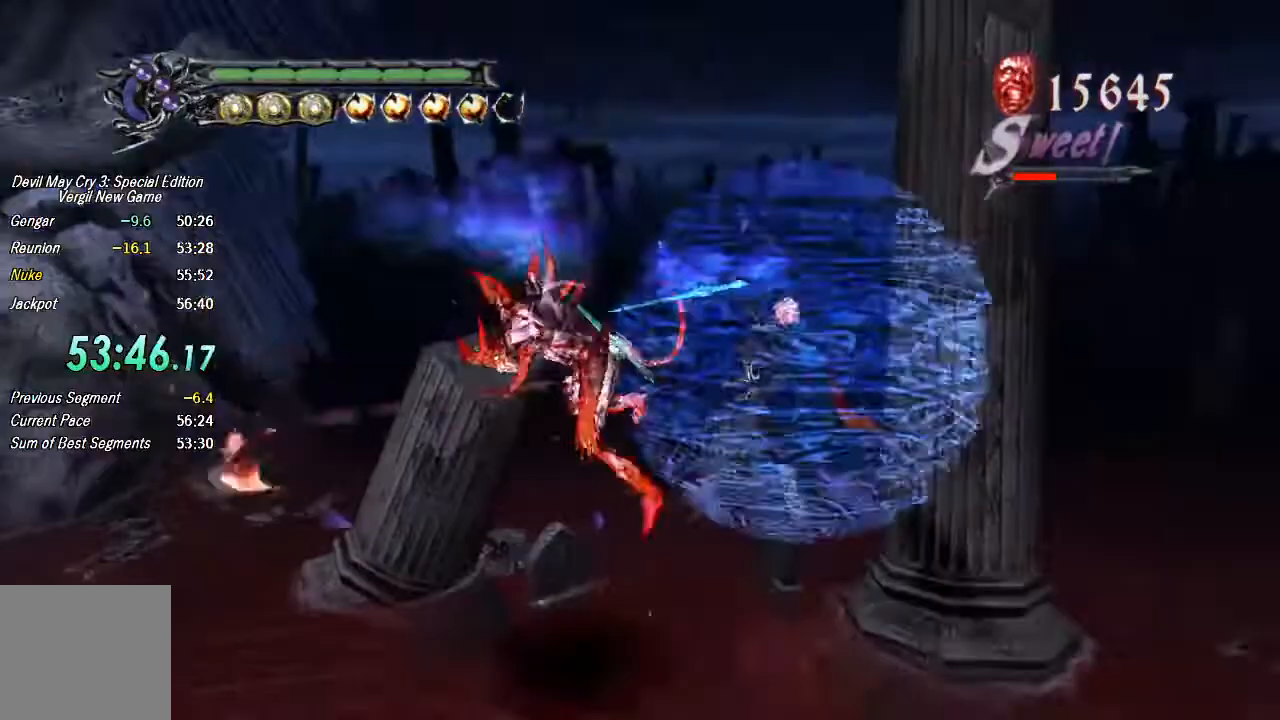
{"dt_ms": 500, "buttons": ["R1"], "left_stick": "center", "right_stick": "center", "events": [[100, "L1", "up"], [100, "TRIANGLE", "up"], [167, "L1", "down"], [233, "L1", "up"], [267, "CROSS", "down"], [300, "L1", "down"], [367, "CROSS", "up"], [400, "L1", "up"], [433, "L1", "down"], [433, "TRIANGLE", "down"], [500, "L1", "up"], [500, "TRIANGLE", "up"]]}
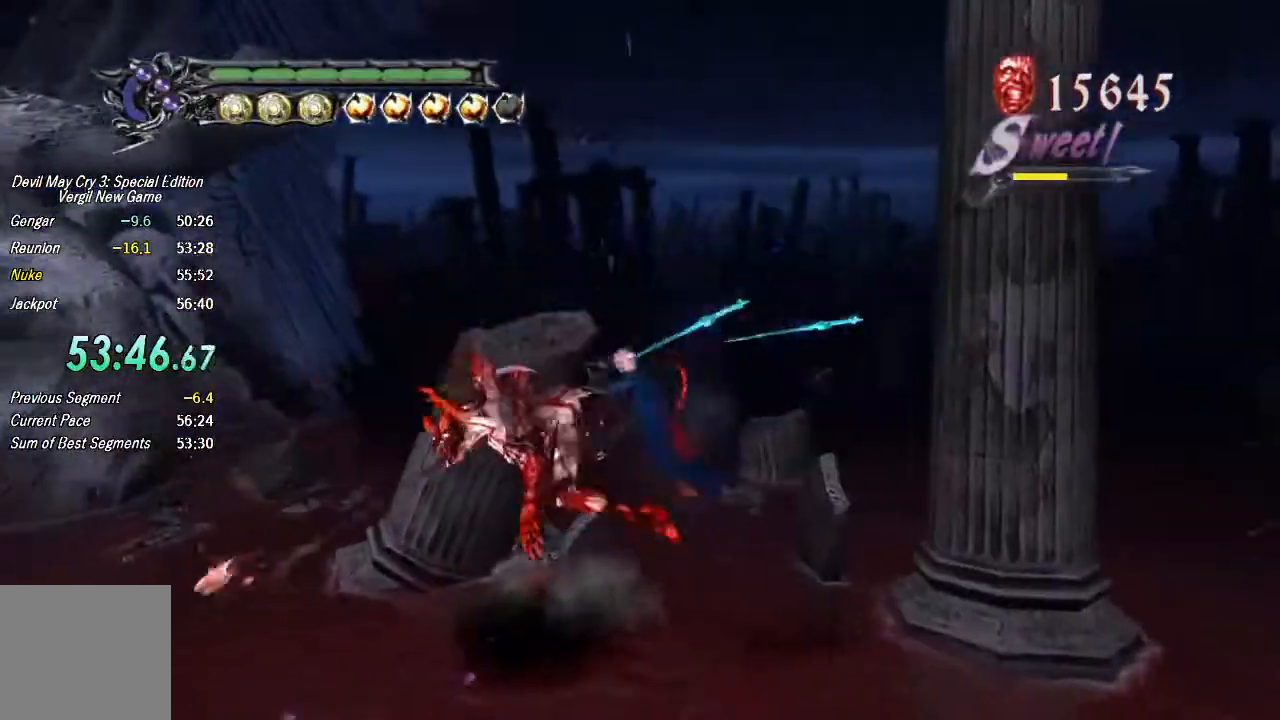
{"dt_ms": 500, "buttons": ["L1", "R1"], "left_stick": "center", "right_stick": "center", "events": [[67, "L1", "down"], [167, "CROSS", "down"], [167, "L1", "up"], [200, "L1", "down"], [267, "CROSS", "up"], [300, "L1", "up"], [367, "L1", "down"], [367, "TRIANGLE", "down"], [433, "L1", "up"], [433, "TRIANGLE", "up"], [500, "L1", "down"]]}
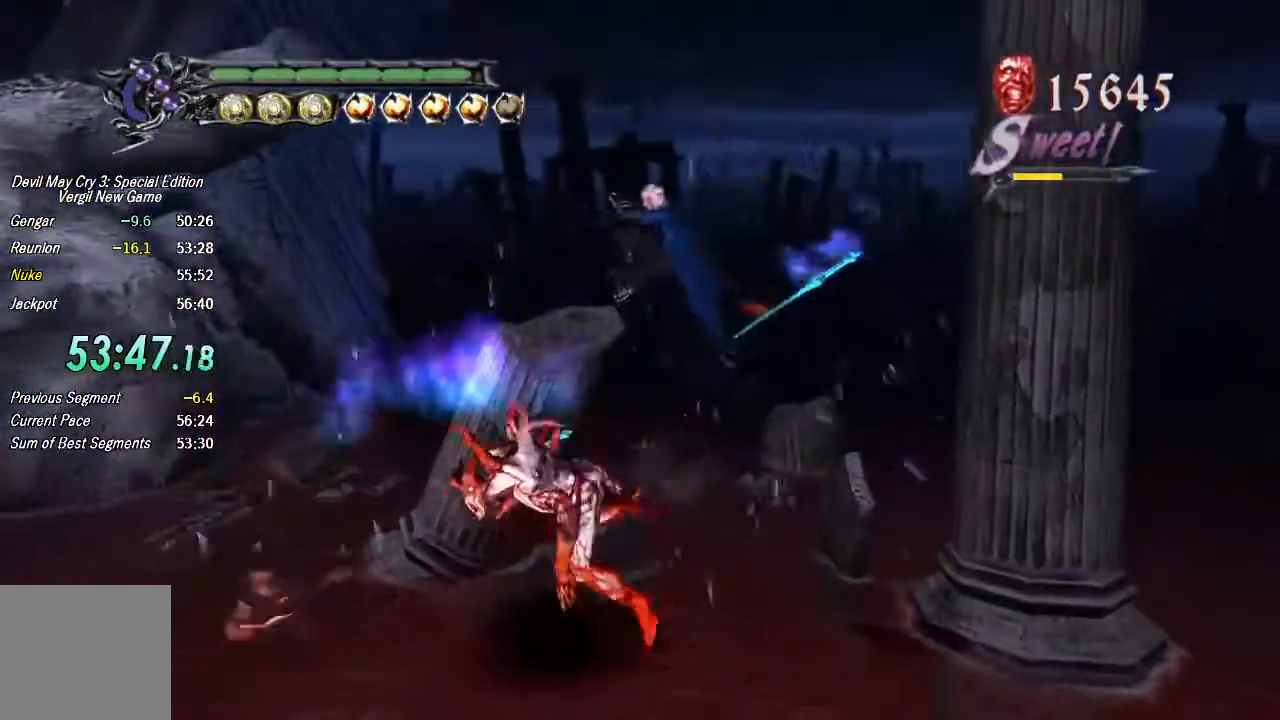
{"dt_ms": 500, "buttons": ["R1"], "left_stick": "center", "right_stick": "center", "events": [[100, "L1", "up"], [167, "CROSS", "down"], [167, "L1", "down"], [233, "CROSS", "up"], [233, "L1", "up"], [267, "L1", "down"], [267, "TRIANGLE", "down"], [367, "L1", "up"], [400, "TRIANGLE", "up"], [433, "L1", "down"], [500, "L1", "up"]]}
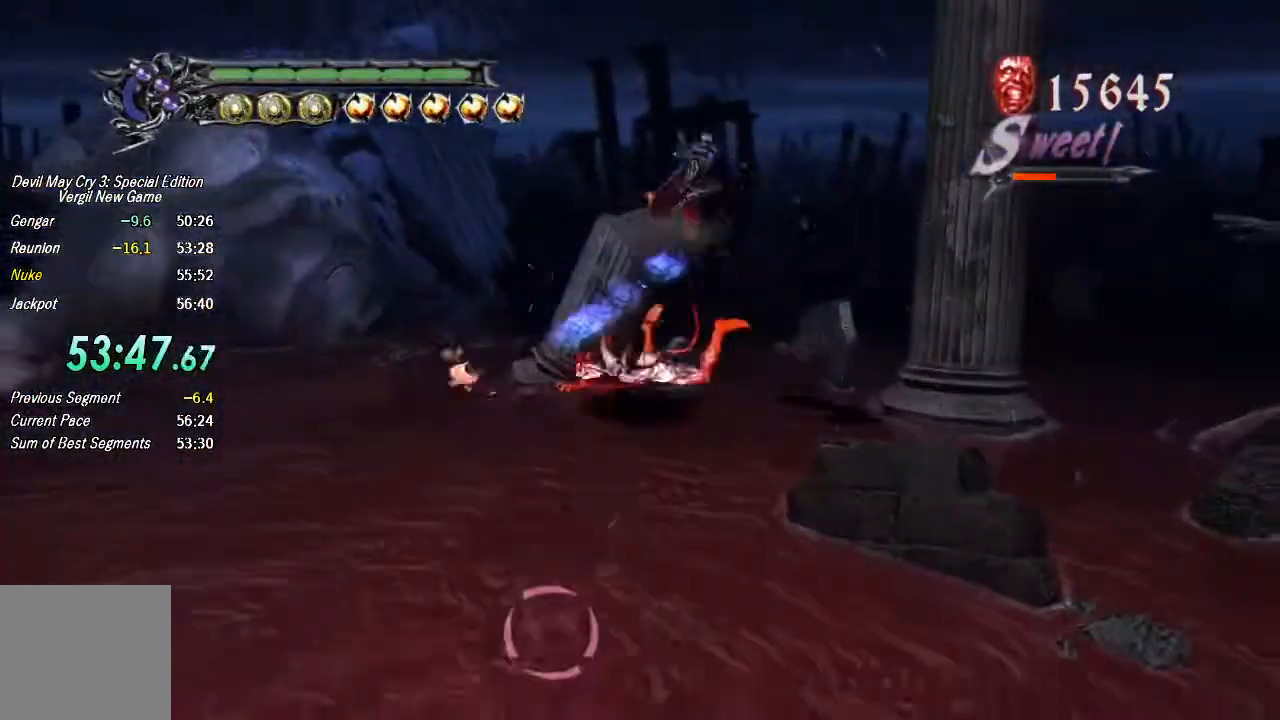
{"dt_ms": 500, "buttons": ["TRIANGLE", "L1", "R1"], "left_stick": "down", "right_stick": "center", "events": [[33, "R1", "up"], [67, "L1", "down"], [133, "L1", "up"], [133, "R2", "down"], [167, "left_stick", "down"], [200, "L1", "down"], [233, "R2", "up"], [267, "L1", "up"], [333, "L1", "down"], [333, "R1", "down"], [333, "TRIANGLE", "down"], [367, "L1", "up"], [433, "L1", "down"], [433, "TRIANGLE", "up"], [500, "TRIANGLE", "down"]]}
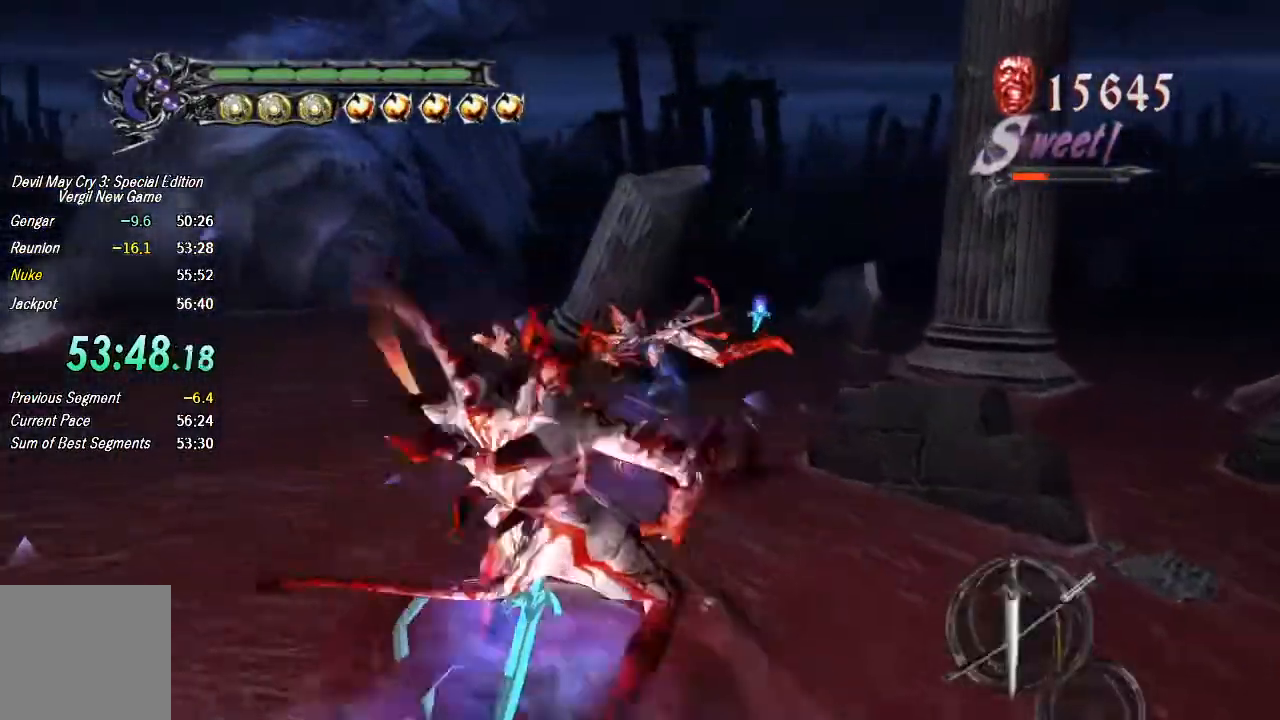
{"dt_ms": 500, "buttons": [], "left_stick": "down", "right_stick": "center", "events": [[33, "L1", "up"], [67, "TRIANGLE", "up"], [100, "L1", "down"], [100, "TRIANGLE", "down"], [167, "L1", "up"], [200, "TRIANGLE", "up"], [233, "L1", "down"], [267, "L2", "down"], [267, "SQUARE", "down"], [367, "L1", "up"], [367, "L2", "up"], [367, "SQUARE", "up"], [400, "R1", "up"], [433, "L1", "down"], [500, "L1", "up"]]}
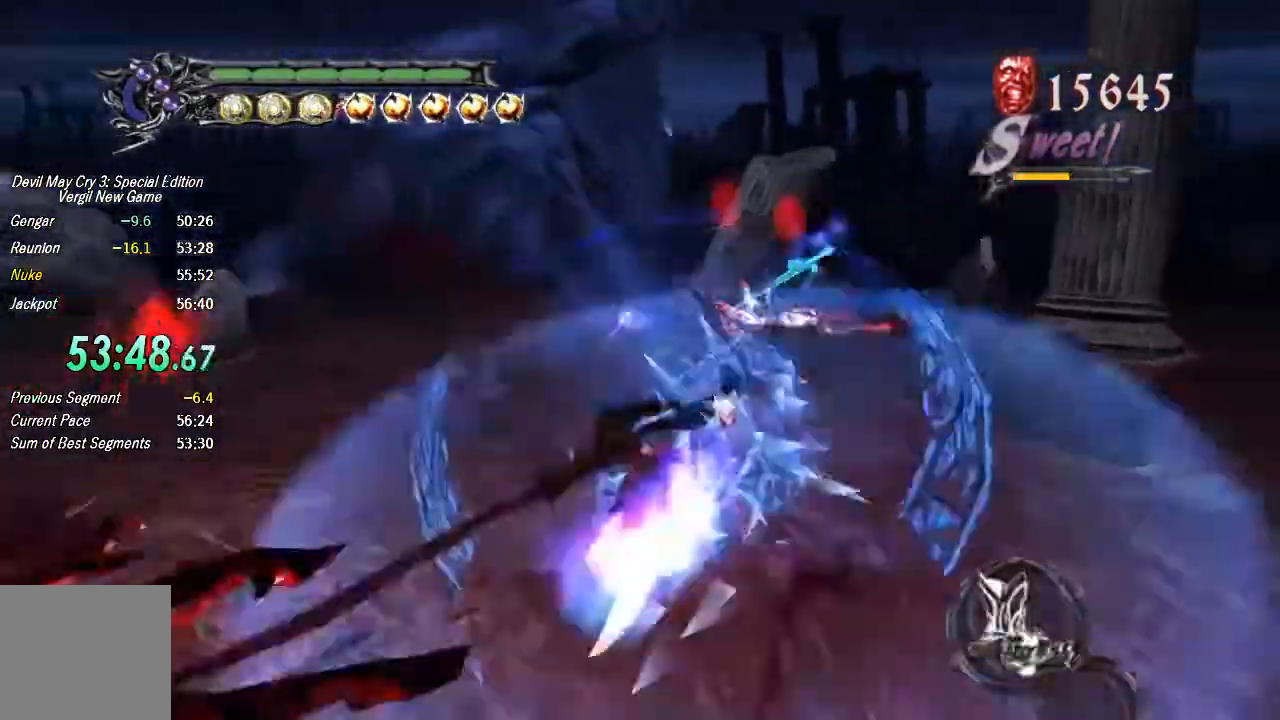
{"dt_ms": 500, "buttons": ["TRIANGLE", "L1", "R1", "R2"], "left_stick": "center", "right_stick": "center"}
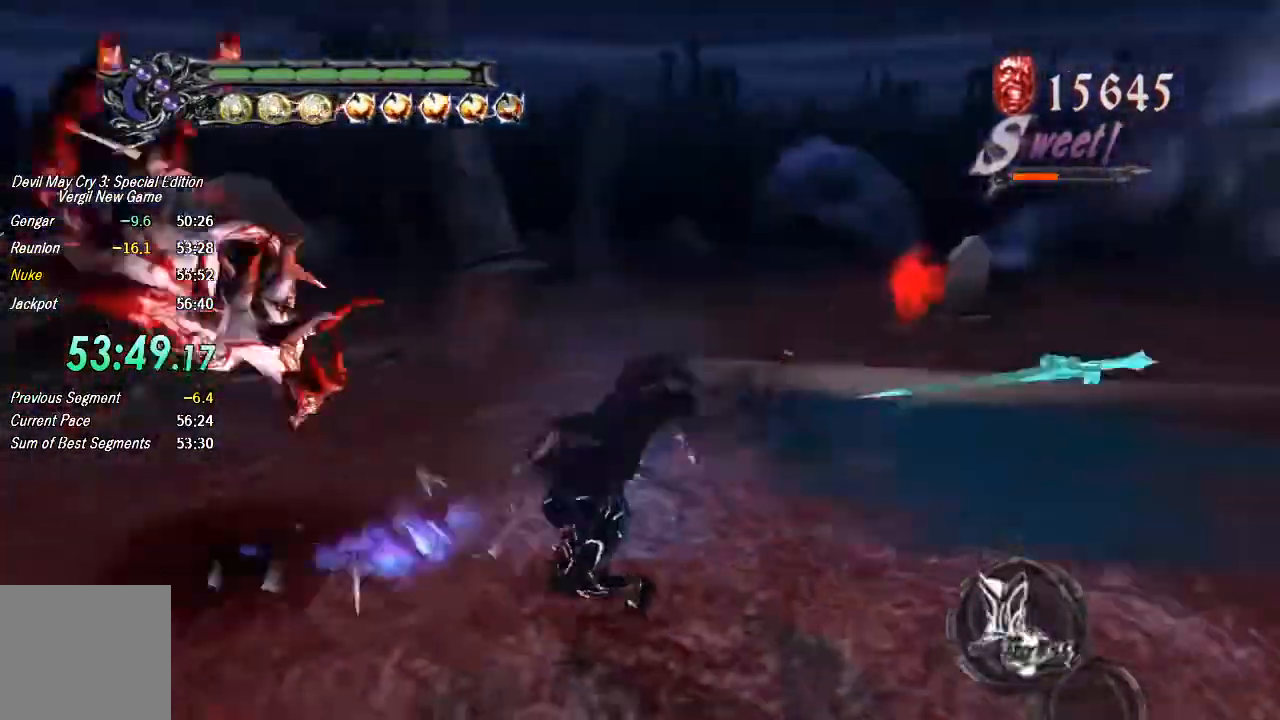
{"dt_ms": 500, "buttons": ["TRIANGLE", "R1"], "left_stick": "center", "right_stick": "center", "events": [[67, "L1", "up"], [67, "R2", "up"], [67, "TRIANGLE", "up"], [100, "L1", "down"], [133, "TRIANGLE", "down"], [200, "L1", "up"], [200, "TRIANGLE", "up"], [233, "L1", "down"], [267, "TRIANGLE", "down"], [333, "L1", "up"], [333, "TRIANGLE", "up"], [367, "L1", "down"], [367, "R2", "down"], [400, "TRIANGLE", "down"], [433, "TRIANGLE", "up"], [467, "L1", "up"], [467, "R2", "up"], [500, "TRIANGLE", "down"]]}
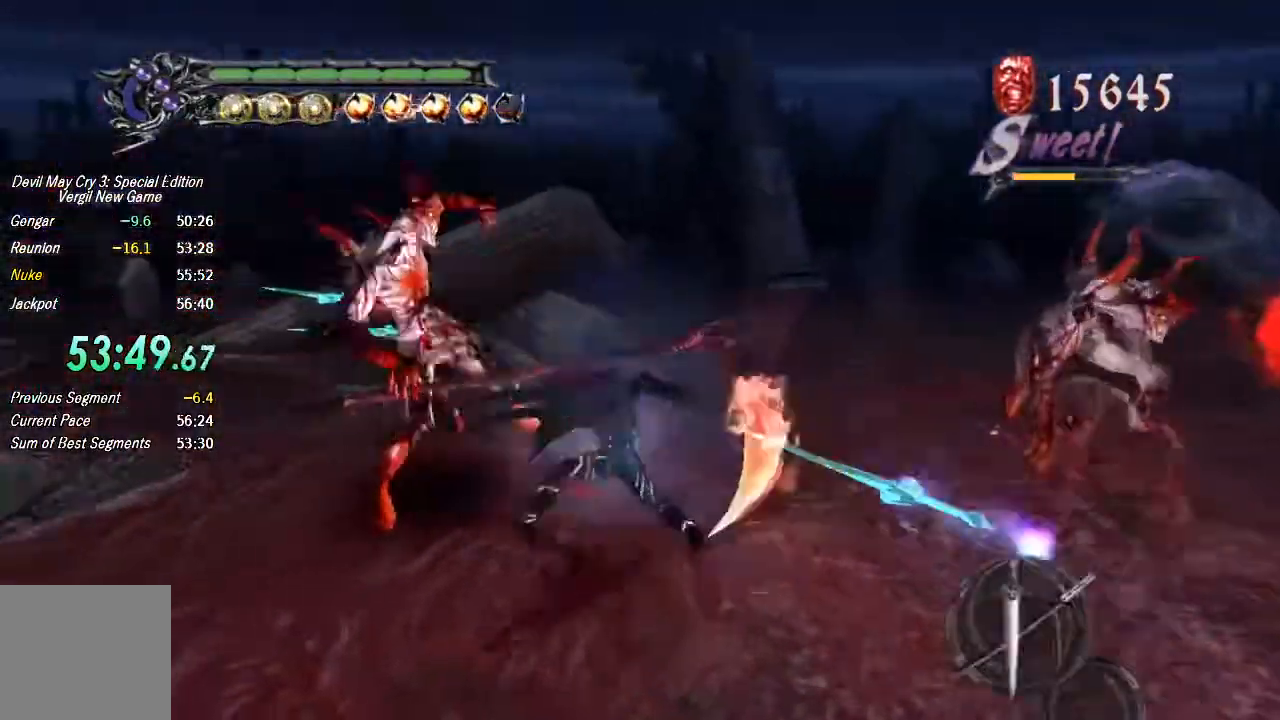
{"dt_ms": 500, "buttons": ["R1"], "left_stick": "center", "right_stick": "center", "events": [[33, "L1", "down"], [67, "L1", "up"], [67, "TRIANGLE", "up"], [133, "L1", "down"], [133, "TRIANGLE", "down"], [200, "TRIANGLE", "up"], [233, "L1", "up"], [267, "TRIANGLE", "down"], [300, "L1", "down"], [333, "L1", "up"], [367, "TRIANGLE", "up"], [400, "L1", "down"], [400, "TRIANGLE", "down"], [467, "L1", "up"], [500, "TRIANGLE", "up"]]}
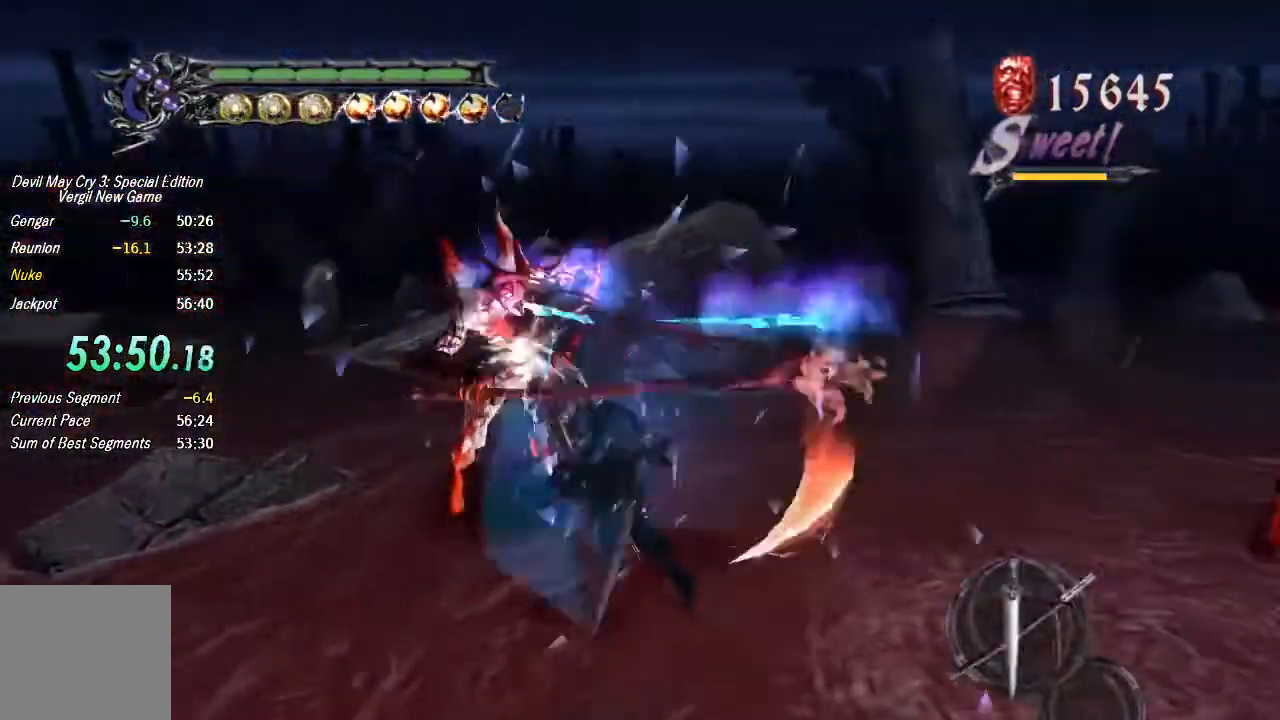
{"dt_ms": 1000, "buttons": ["L1", "R1"], "left_stick": "center", "right_stick": "center"}
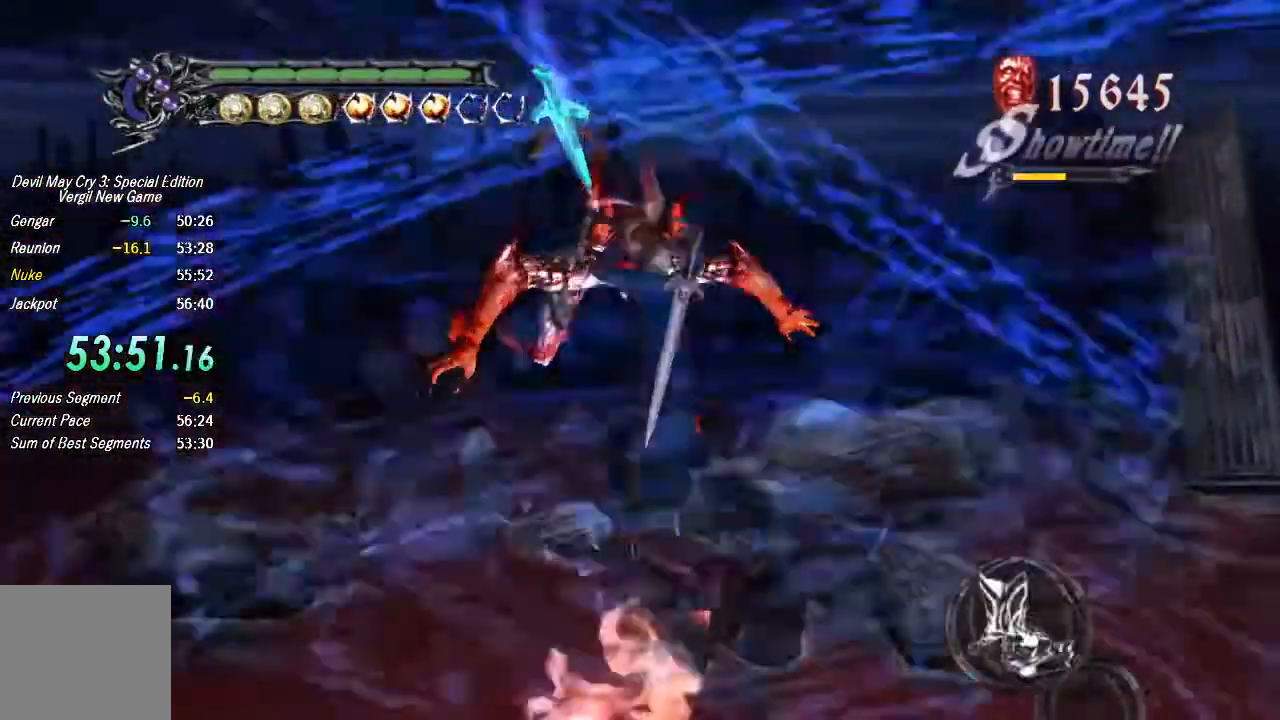
{"dt_ms": 500, "buttons": ["R1"], "left_stick": "center", "right_stick": "center", "events": [[33, "L1", "up"], [100, "L1", "down"], [133, "CROSS", "down"], [167, "L1", "up"], [200, "CROSS", "up"], [233, "L1", "down"], [267, "TRIANGLE", "down"], [300, "L1", "up"], [367, "L1", "down"], [367, "TRIANGLE", "up"], [467, "L1", "up"]]}
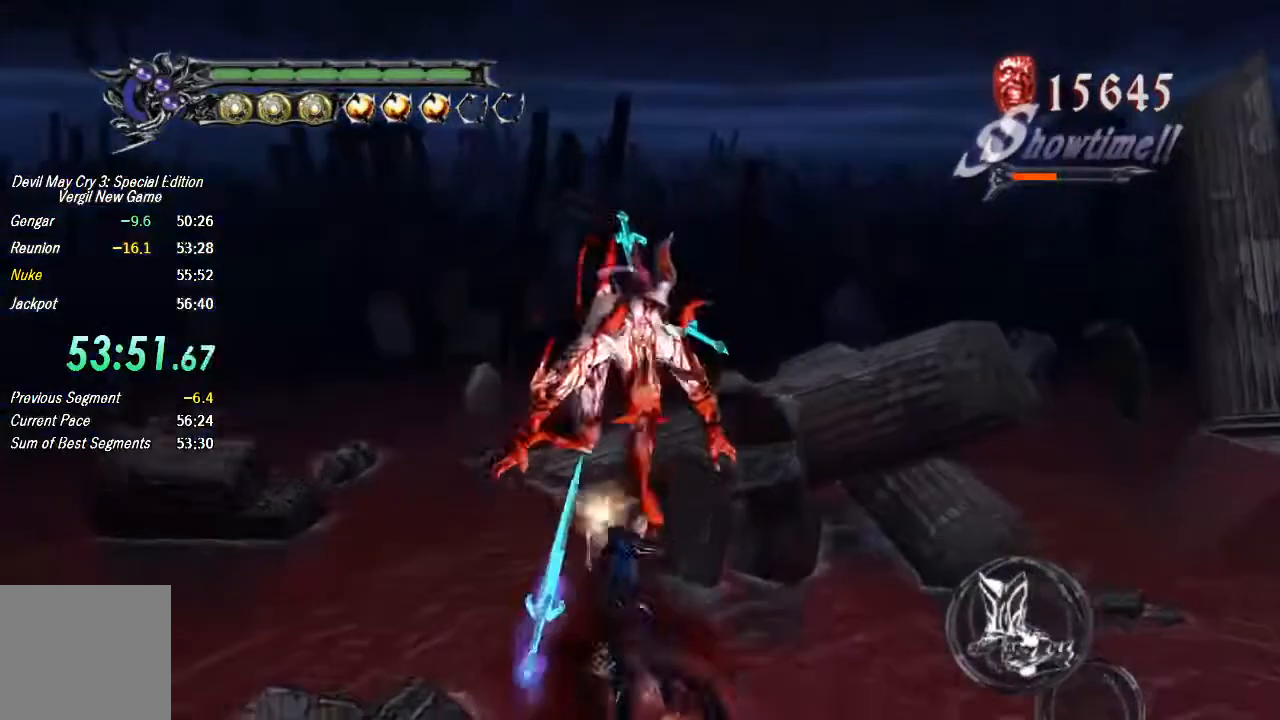
{"dt_ms": 500, "buttons": ["L1", "R1"], "left_stick": "center", "right_stick": "center", "events": [[33, "L1", "down"], [67, "L1", "up"], [100, "CROSS", "down"], [167, "L1", "down"], [233, "L1", "up"], [267, "CROSS", "up"], [300, "L1", "down"], [333, "TRIANGLE", "down"], [367, "L1", "up"], [433, "L1", "down"], [433, "TRIANGLE", "up"]]}
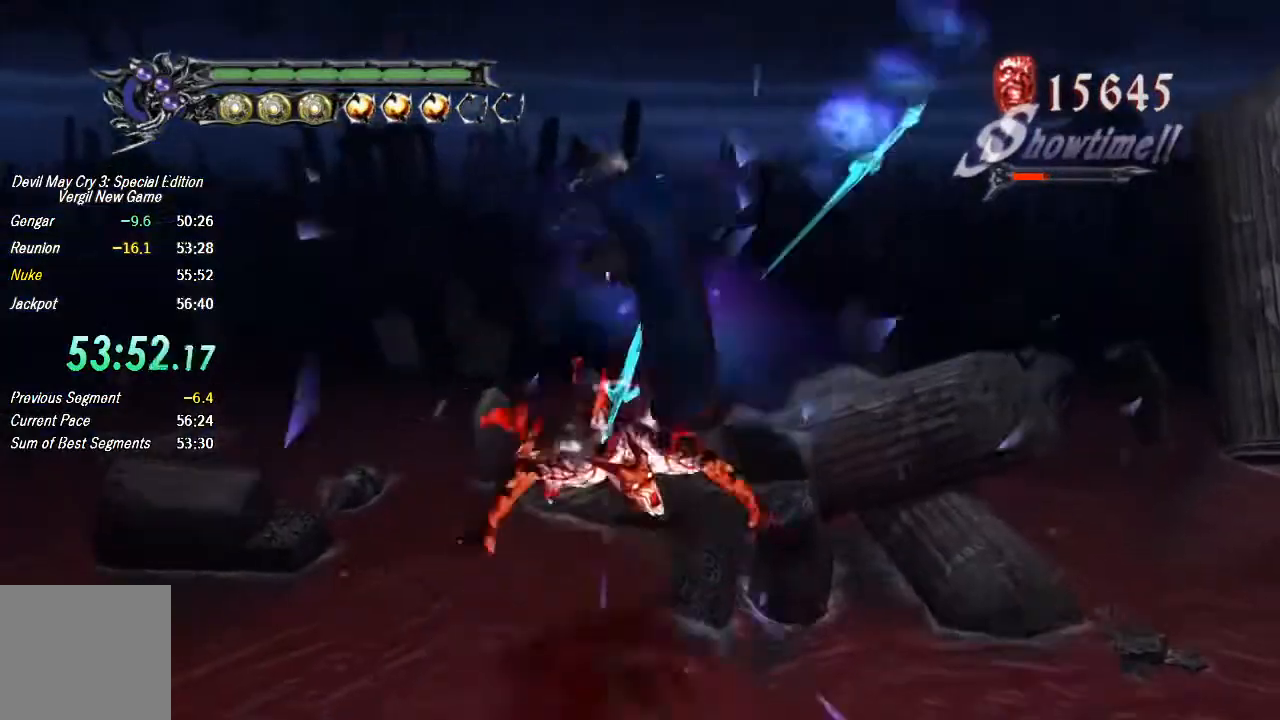
{"dt_ms": 500, "buttons": ["L1", "R1"], "left_stick": "center", "right_stick": "center", "events": [[33, "L1", "up"], [67, "L1", "down"], [133, "L1", "up"], [167, "CROSS", "down"], [200, "L1", "down"], [233, "CROSS", "up"], [267, "TRIANGLE", "down"], [300, "L1", "up"], [333, "L1", "down"], [400, "TRIANGLE", "up"], [433, "L1", "up"], [467, "L1", "down"]]}
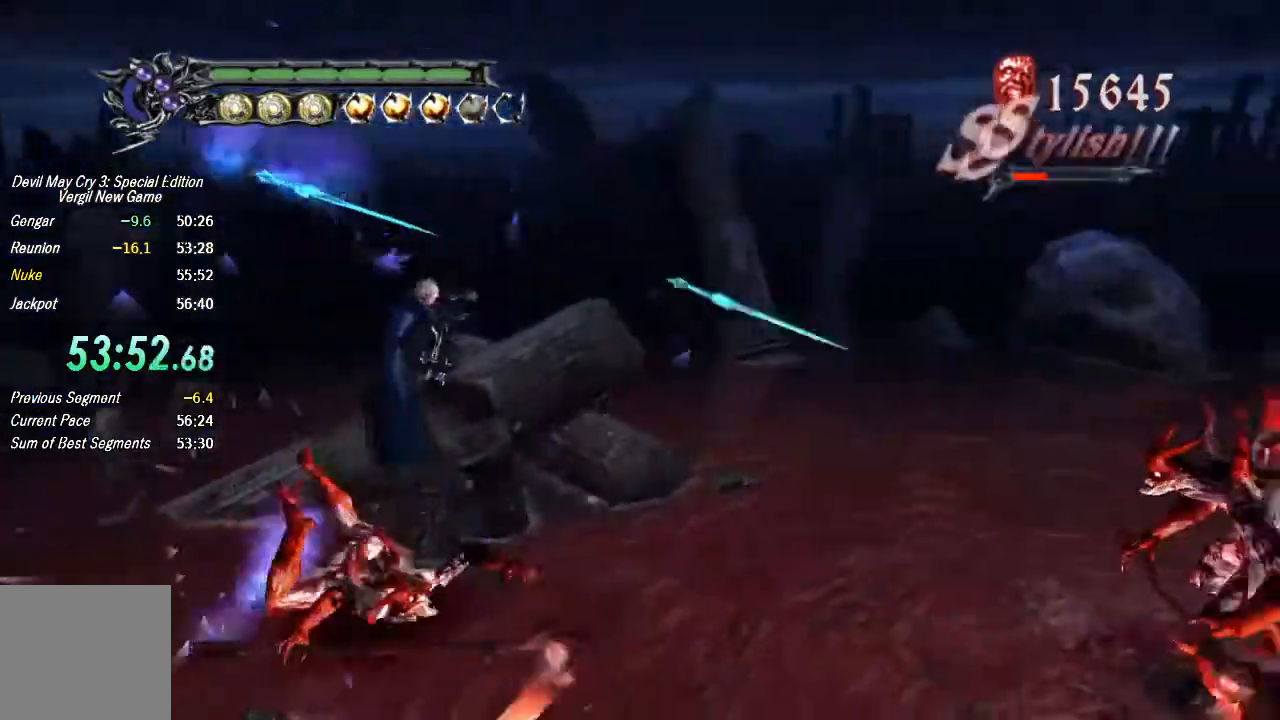
{"dt_ms": 500, "buttons": ["L1"], "left_stick": "right", "right_stick": "center", "events": [[67, "L1", "up"], [67, "R1", "up"], [67, "R2", "down"], [133, "L1", "down"], [133, "left_stick", "right"], [167, "L1", "up"], [233, "L1", "down"], [267, "CIRCLE", "down"], [267, "R2", "up"], [333, "CIRCLE", "up"], [333, "L1", "up"], [367, "L1", "down"], [400, "CIRCLE", "down"], [467, "CIRCLE", "up"], [467, "L1", "up"], [500, "L1", "down"]]}
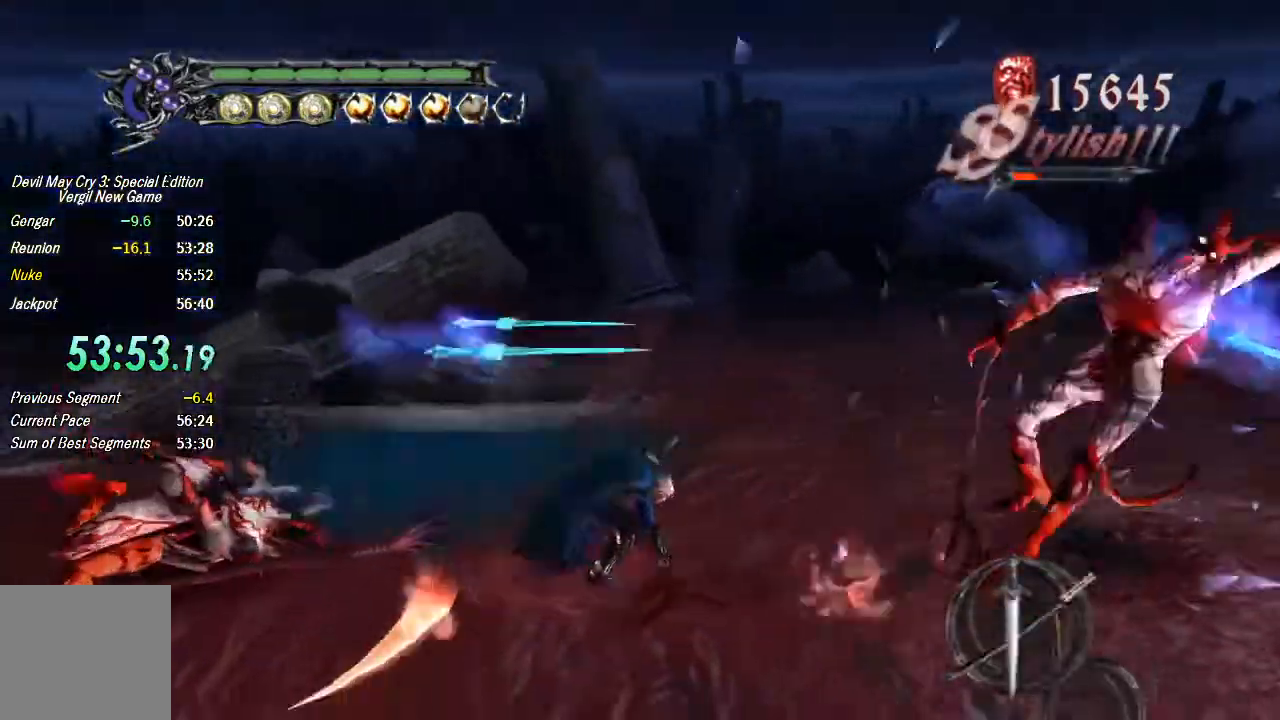
{"dt_ms": 500, "buttons": ["TRIANGLE", "R1"], "left_stick": "center", "right_stick": "center", "events": [[33, "TRIANGLE", "down"], [100, "L1", "up"], [100, "R1", "down"], [100, "TRIANGLE", "up"], [100, "left_stick", "center"], [133, "L1", "down"], [133, "TRIANGLE", "down"], [200, "L1", "up"], [200, "TRIANGLE", "up"], [233, "TRIANGLE", "down"], [267, "L1", "down"], [333, "L1", "up"], [333, "TRIANGLE", "up"], [400, "L1", "down"], [400, "TRIANGLE", "down"], [467, "L1", "up"], [467, "TRIANGLE", "up"], [500, "TRIANGLE", "down"]]}
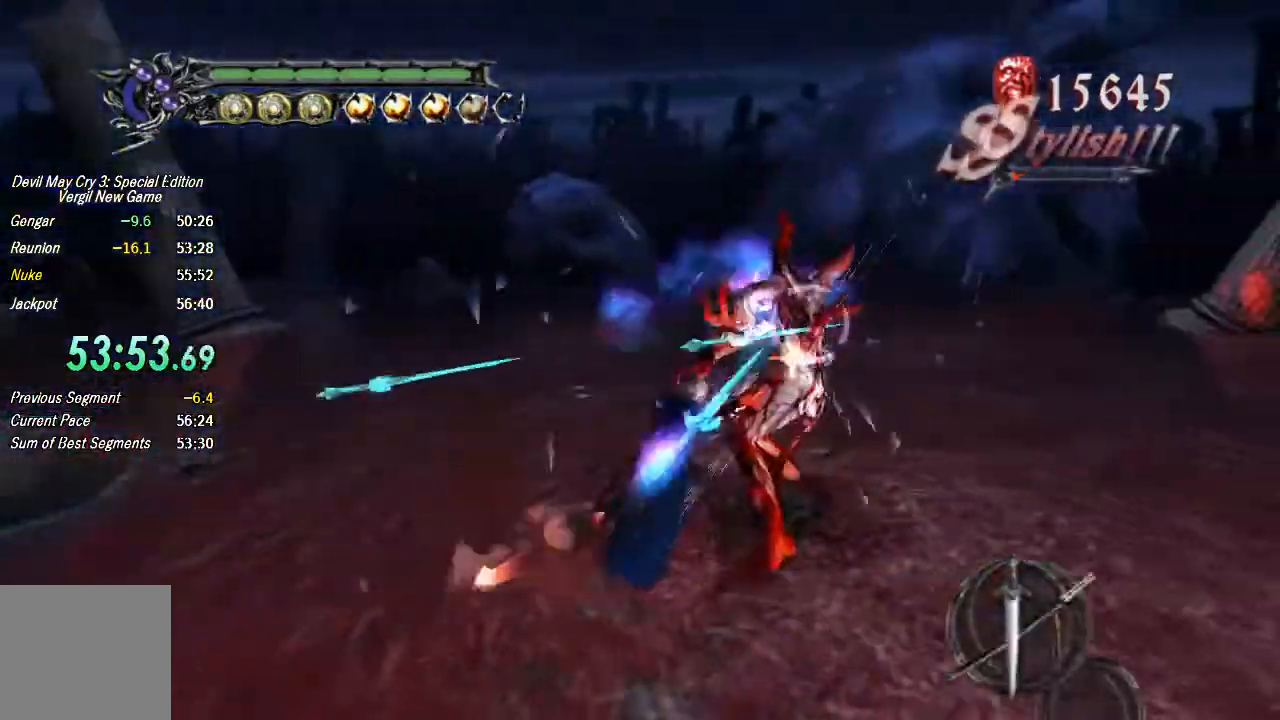
{"dt_ms": 500, "buttons": ["TRIANGLE", "L1", "R1"], "left_stick": "left", "right_stick": "center", "events": [[33, "L1", "down"], [67, "left_stick", "left"], [100, "L1", "up"], [100, "TRIANGLE", "up"], [133, "TRIANGLE", "down"], [167, "L1", "down"], [200, "TRIANGLE", "up"], [233, "L1", "up"], [233, "SQUARE", "down"], [267, "L1", "down"], [333, "SQUARE", "up"], [367, "TRIANGLE", "down"], [467, "TRIANGLE", "up"], [500, "TRIANGLE", "down"]]}
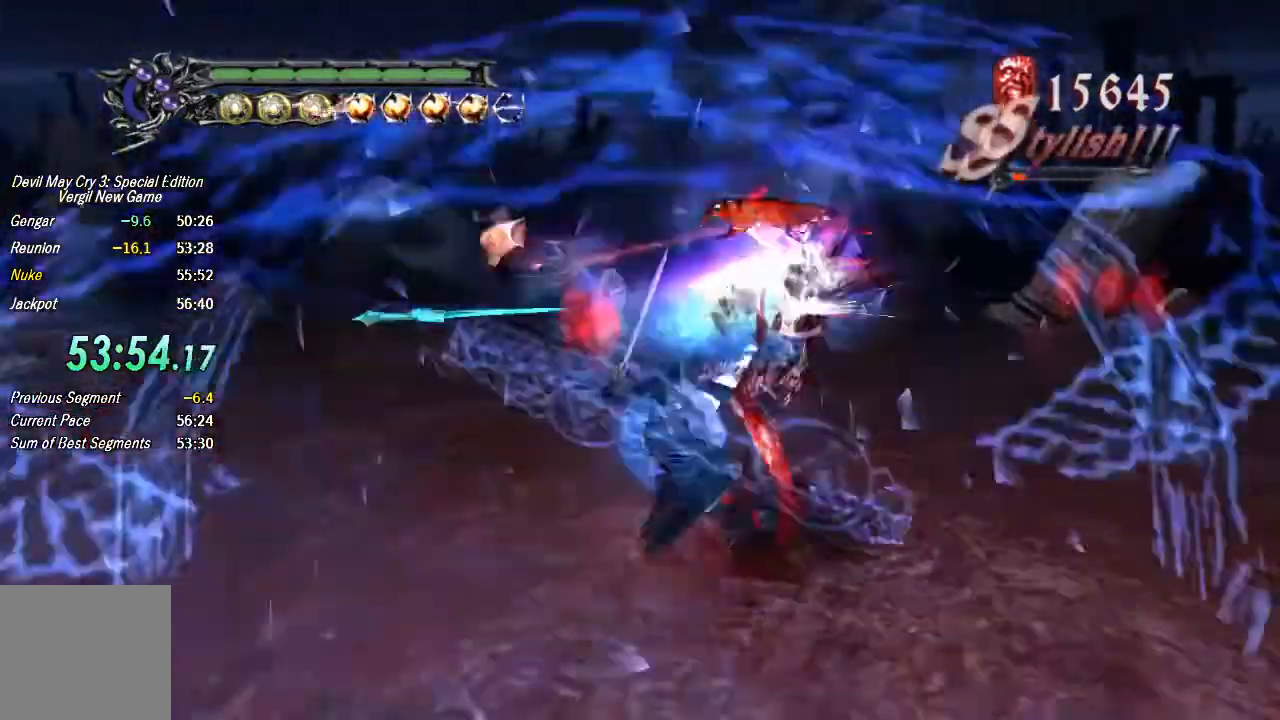
{"dt_ms": 500, "buttons": ["TRIANGLE", "L1", "R1"], "left_stick": "center", "right_stick": "center", "events": [[267, "L2", "down"], [333, "TRIANGLE", "up"], [367, "L1", "up"], [367, "left_stick", "center"], [400, "L2", "up"], [400, "TRIANGLE", "down"], [433, "L1", "down"]]}
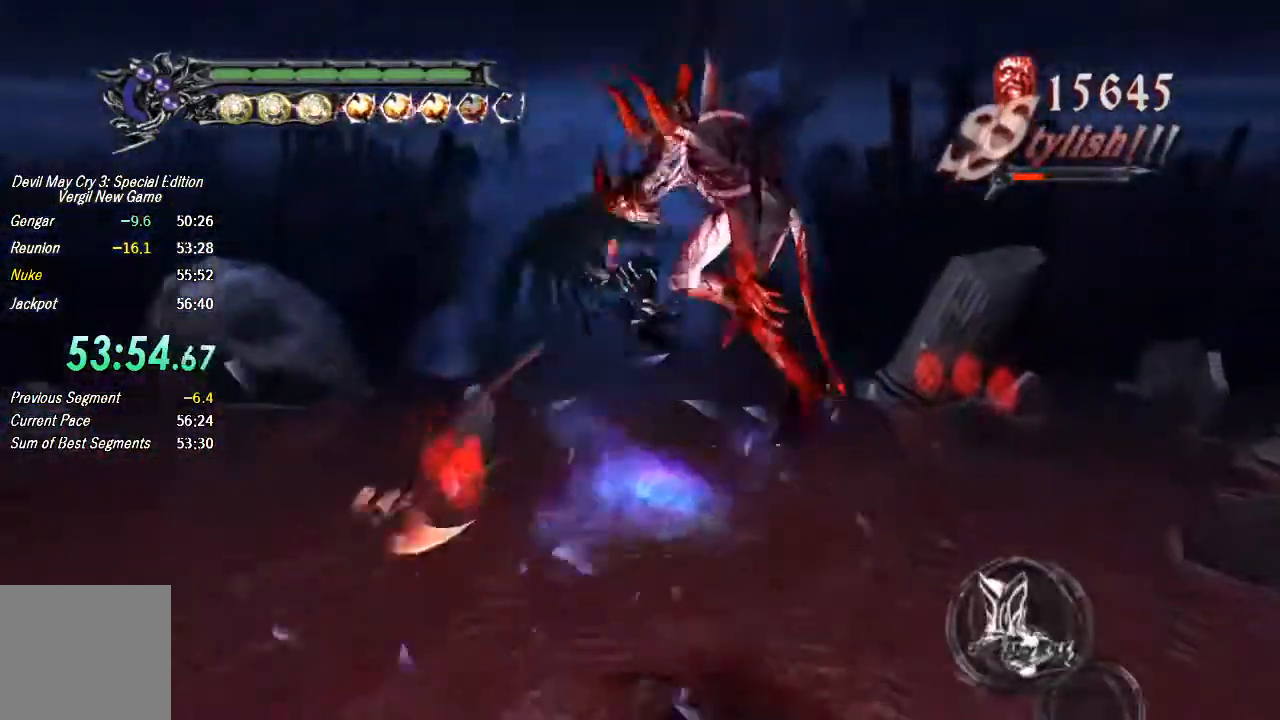
{"dt_ms": 500, "buttons": ["L1"], "left_stick": "center", "right_stick": "center", "events": [[33, "L1", "up"], [33, "TRIANGLE", "up"], [67, "L1", "down"], [100, "SQUARE", "down"], [133, "L1", "up"], [200, "L1", "down"], [200, "SQUARE", "up"], [267, "CROSS", "down"], [267, "L1", "up"], [300, "L1", "down"], [333, "CROSS", "up"], [400, "L1", "up"], [400, "TRIANGLE", "down"], [467, "L1", "down"], [467, "TRIANGLE", "up"], [500, "R1", "up"]]}
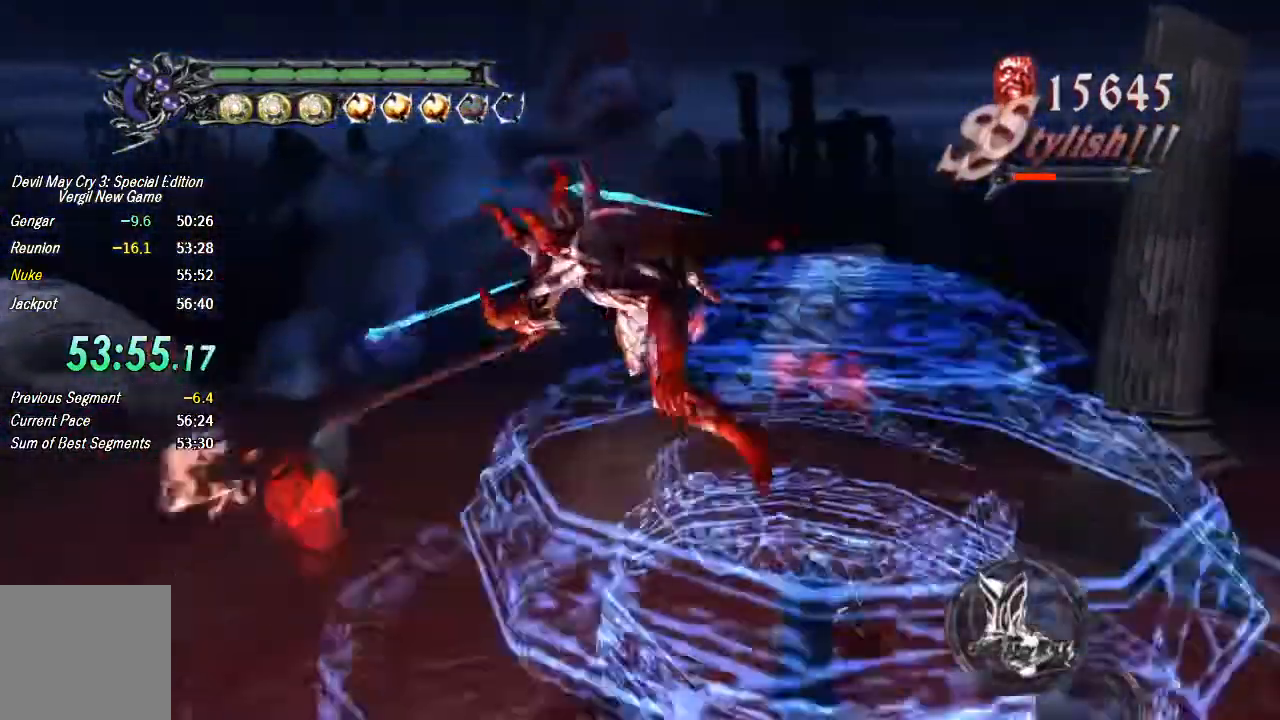
{"dt_ms": 500, "buttons": ["TRIANGLE", "L1", "R1"], "left_stick": "center", "right_stick": "center", "events": [[33, "L1", "up"], [100, "L1", "down"], [133, "CROSS", "down"], [167, "L1", "up"], [233, "L1", "down"], [300, "L1", "up"], [367, "CROSS", "up"], [367, "L1", "down"], [400, "R1", "down"], [433, "L1", "up"], [433, "TRIANGLE", "down"], [500, "L1", "down"]]}
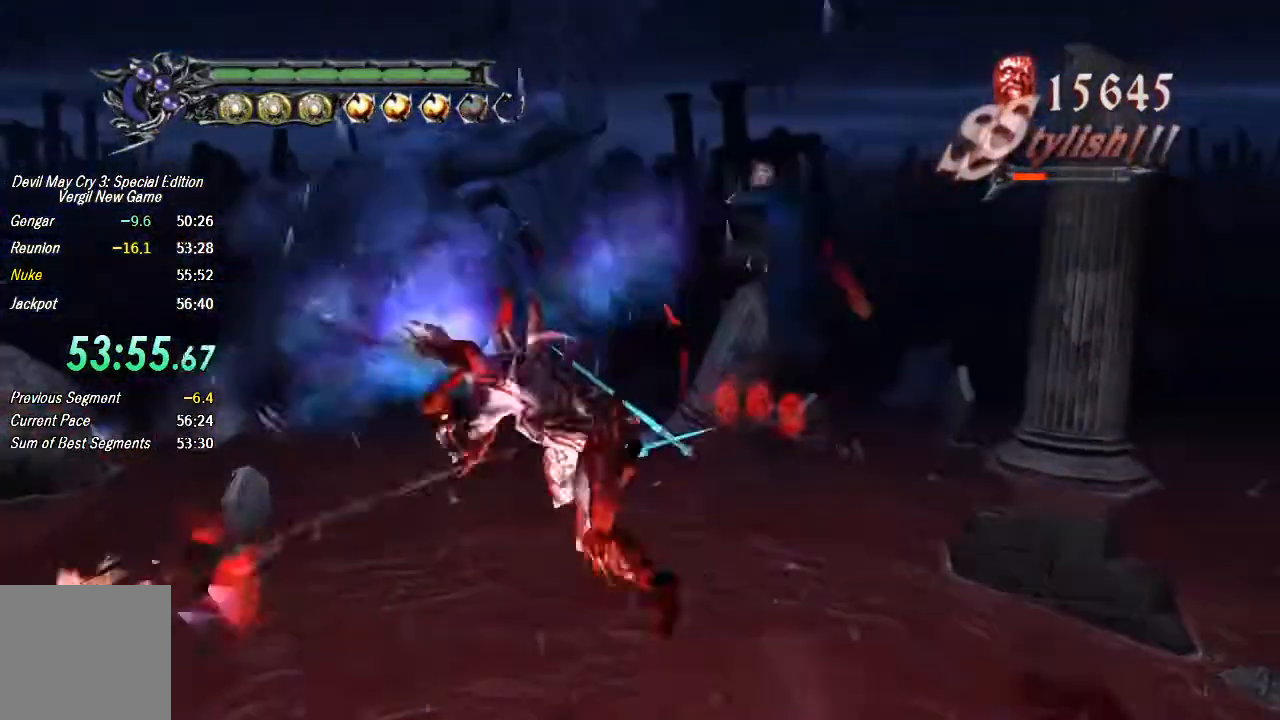
{"dt_ms": 500, "buttons": ["L1", "R1"], "left_stick": "center", "right_stick": "center", "events": [[67, "TRIANGLE", "up"], [100, "L1", "up"], [167, "L1", "down"], [233, "CROSS", "down"], [233, "L1", "up"], [300, "L1", "down"], [333, "CROSS", "up"], [367, "L1", "up"], [367, "TRIANGLE", "down"], [433, "L1", "down"], [500, "TRIANGLE", "up"]]}
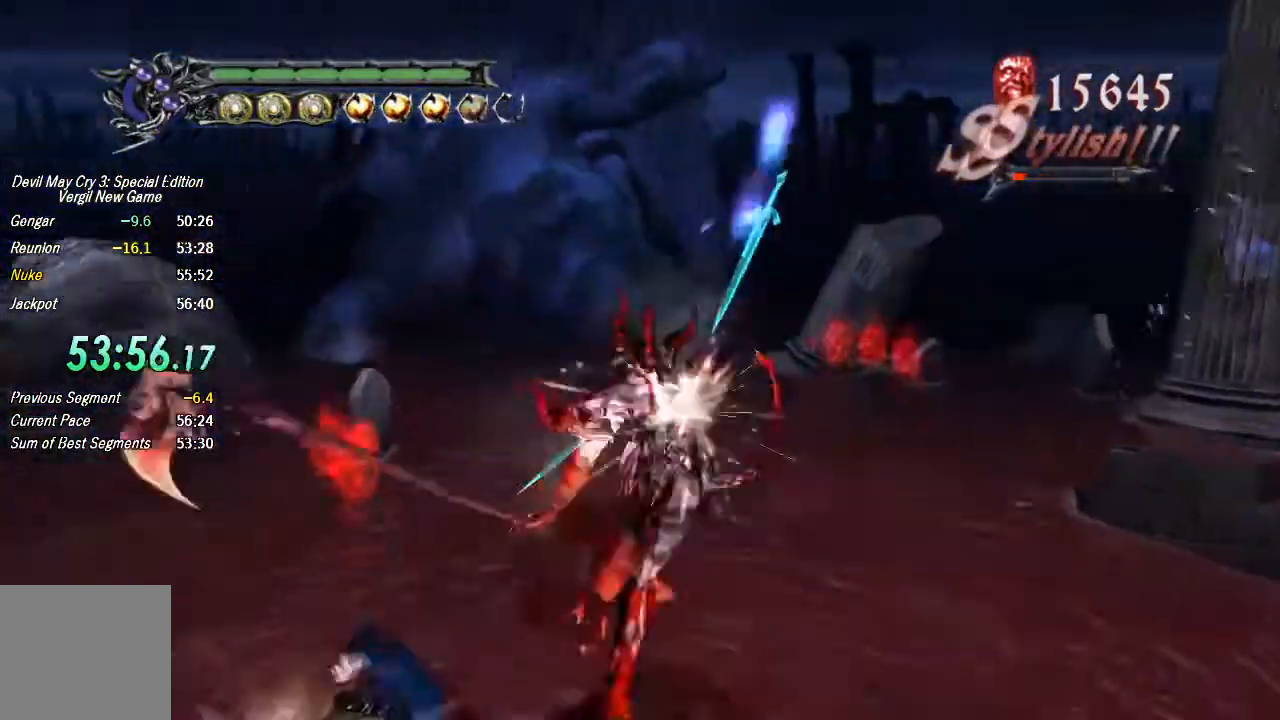
{"dt_ms": 500, "buttons": ["L1", "R1"], "left_stick": "center", "right_stick": "center", "events": [[33, "L1", "up"], [100, "L1", "down"], [133, "CROSS", "down"], [167, "L1", "up"], [233, "L1", "down"], [300, "CROSS", "up"], [300, "L1", "up"], [367, "L1", "down"], [367, "TRIANGLE", "down"], [433, "L1", "up"], [500, "L1", "down"], [500, "TRIANGLE", "up"]]}
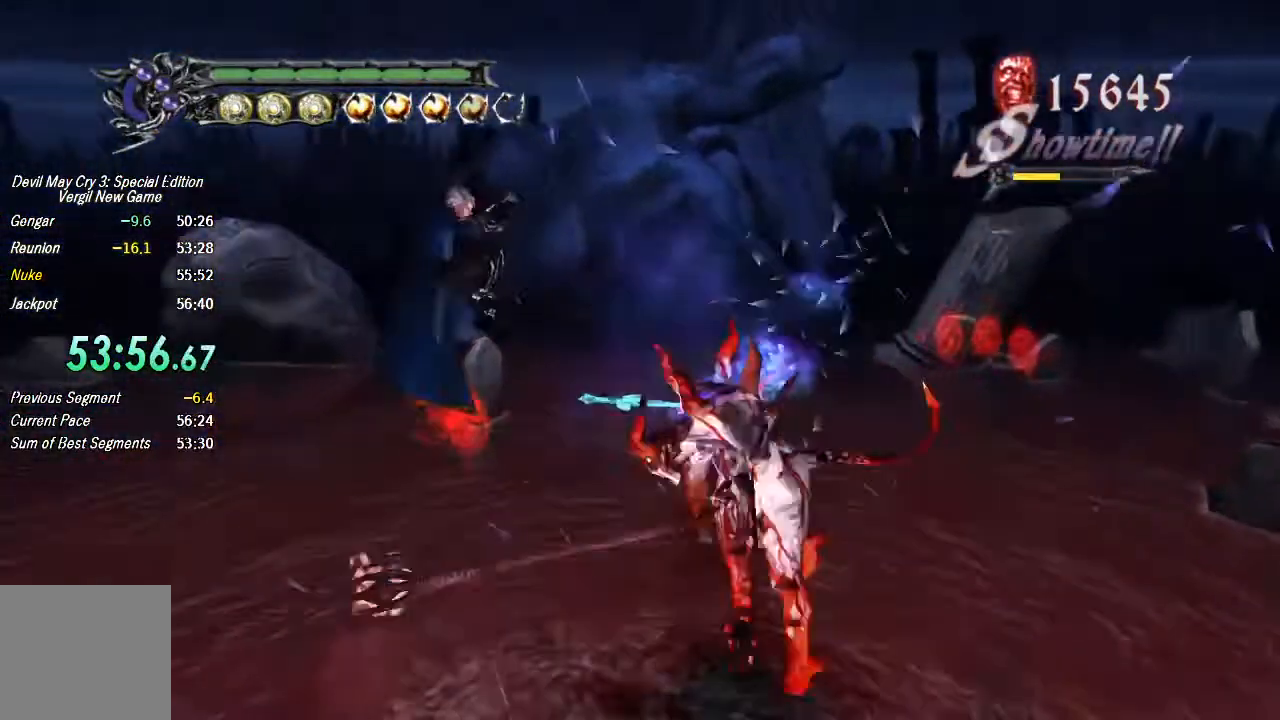
{"dt_ms": 500, "buttons": ["TRIANGLE", "R1"], "left_stick": "center", "right_stick": "center", "events": [[100, "L1", "up"], [133, "L1", "down"], [200, "CROSS", "down"], [200, "L1", "up"], [267, "L1", "down"], [300, "CROSS", "up"], [367, "L1", "up"], [400, "L1", "down"], [500, "L1", "up"], [500, "TRIANGLE", "down"]]}
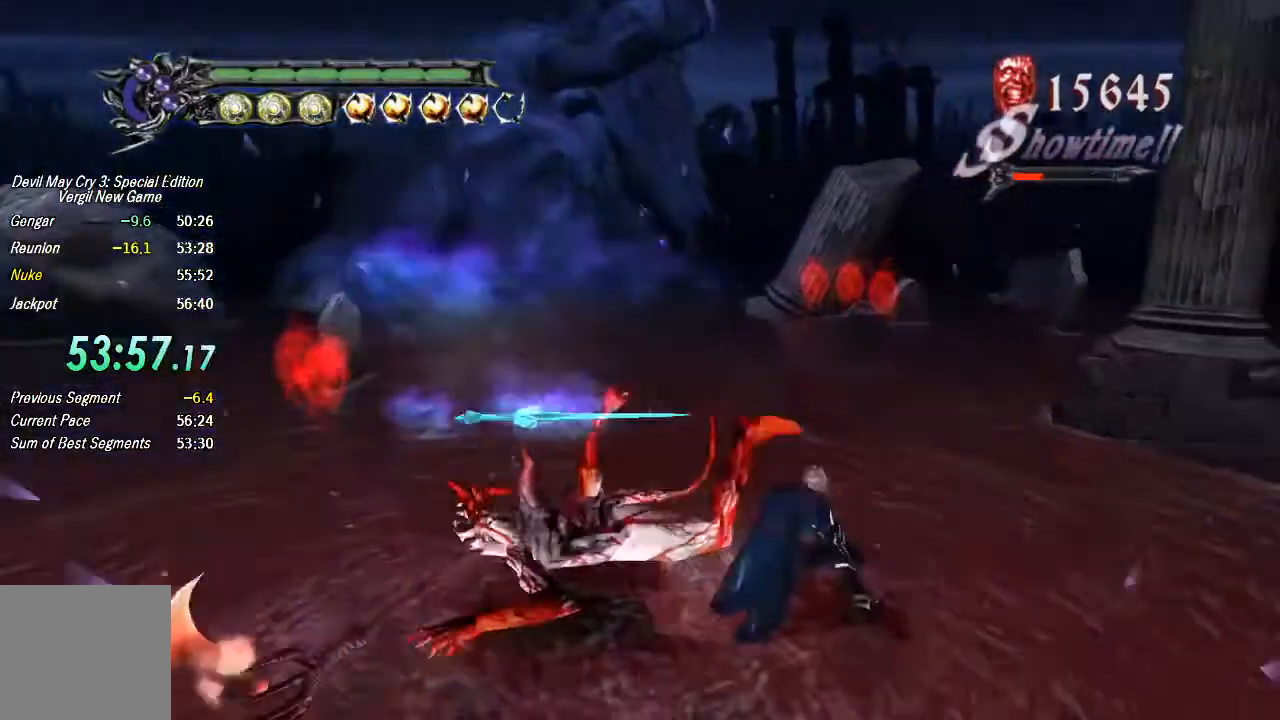
{"dt_ms": 500, "buttons": ["L1", "R1"], "left_stick": "center", "right_stick": "center", "events": [[33, "L1", "down"], [33, "TRIANGLE", "up"], [133, "L1", "up"], [167, "TRIANGLE", "down"], [200, "L1", "down"], [233, "TRIANGLE", "up"], [267, "L1", "up"], [300, "TRIANGLE", "down"], [333, "L1", "down"], [367, "TRIANGLE", "up"], [400, "L1", "up"], [500, "L1", "down"]]}
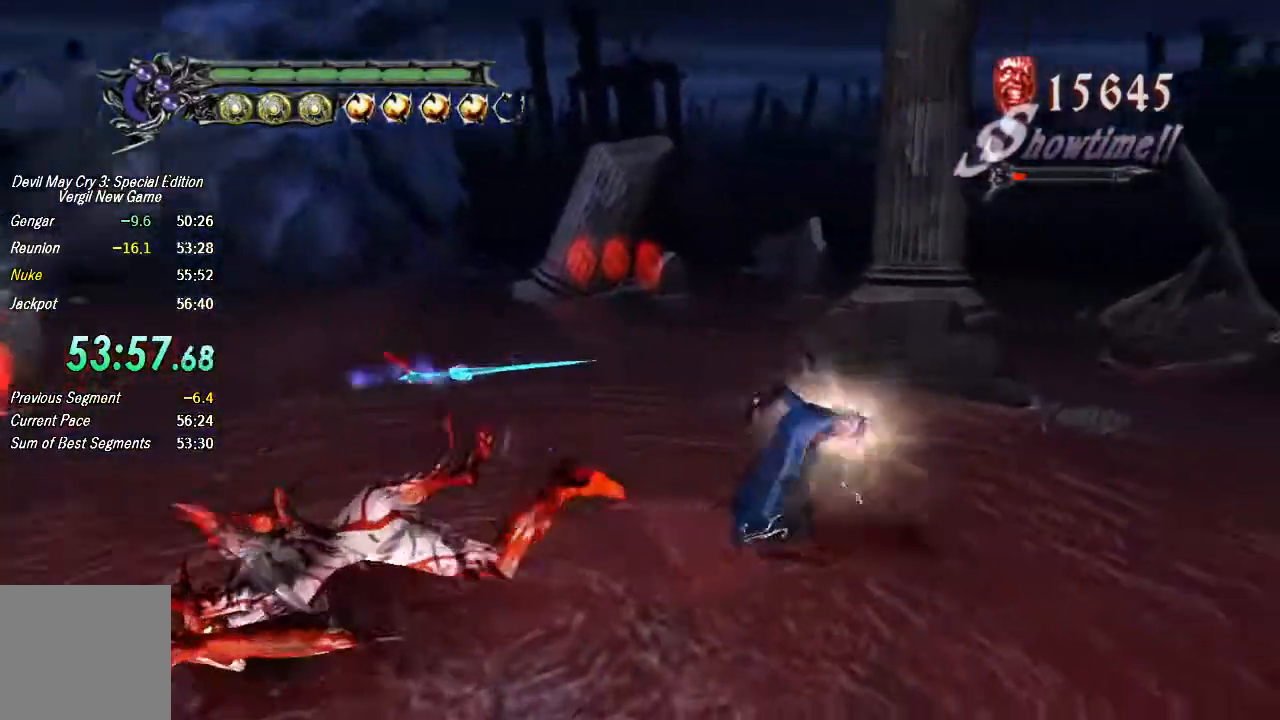
{"dt_ms": 500, "buttons": [], "left_stick": "center", "right_stick": "center", "events": [[33, "L1", "up"], [67, "R1", "up"]]}
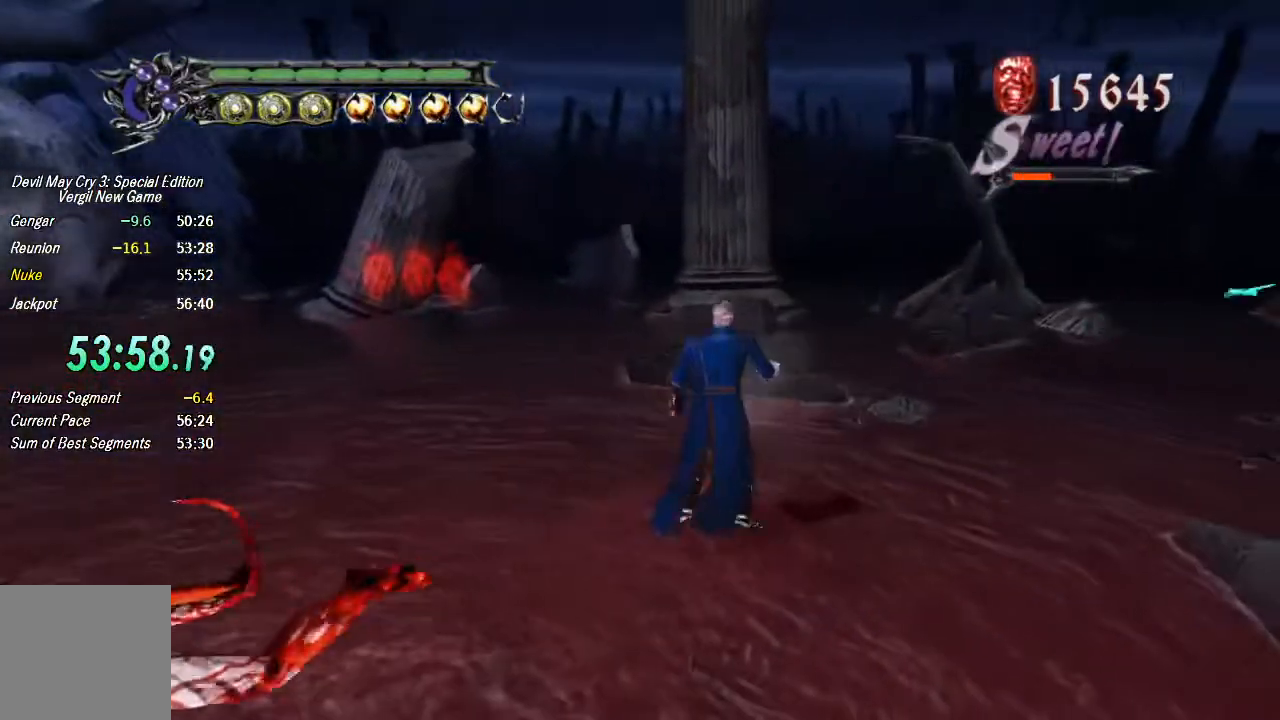
{"dt_ms": 500, "buttons": [], "left_stick": "center", "right_stick": "center", "events": []}
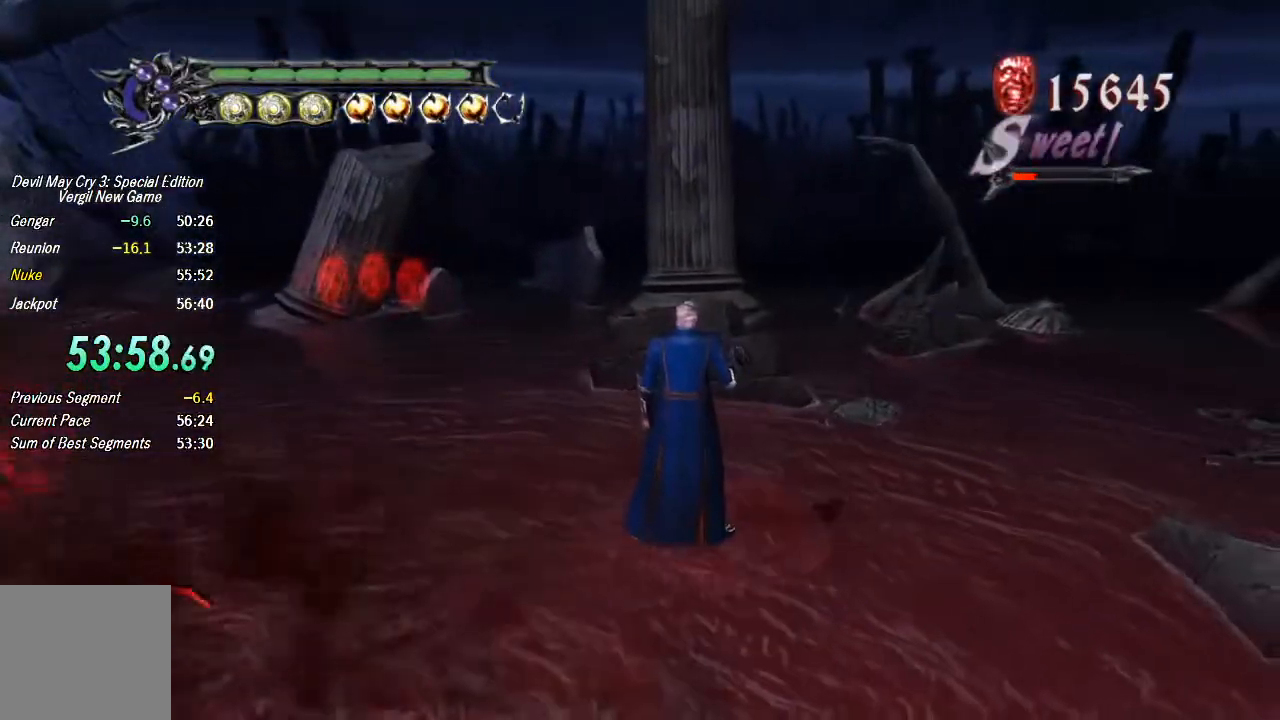
{"dt_ms": 500, "buttons": [], "left_stick": "center", "right_stick": "center", "events": []}